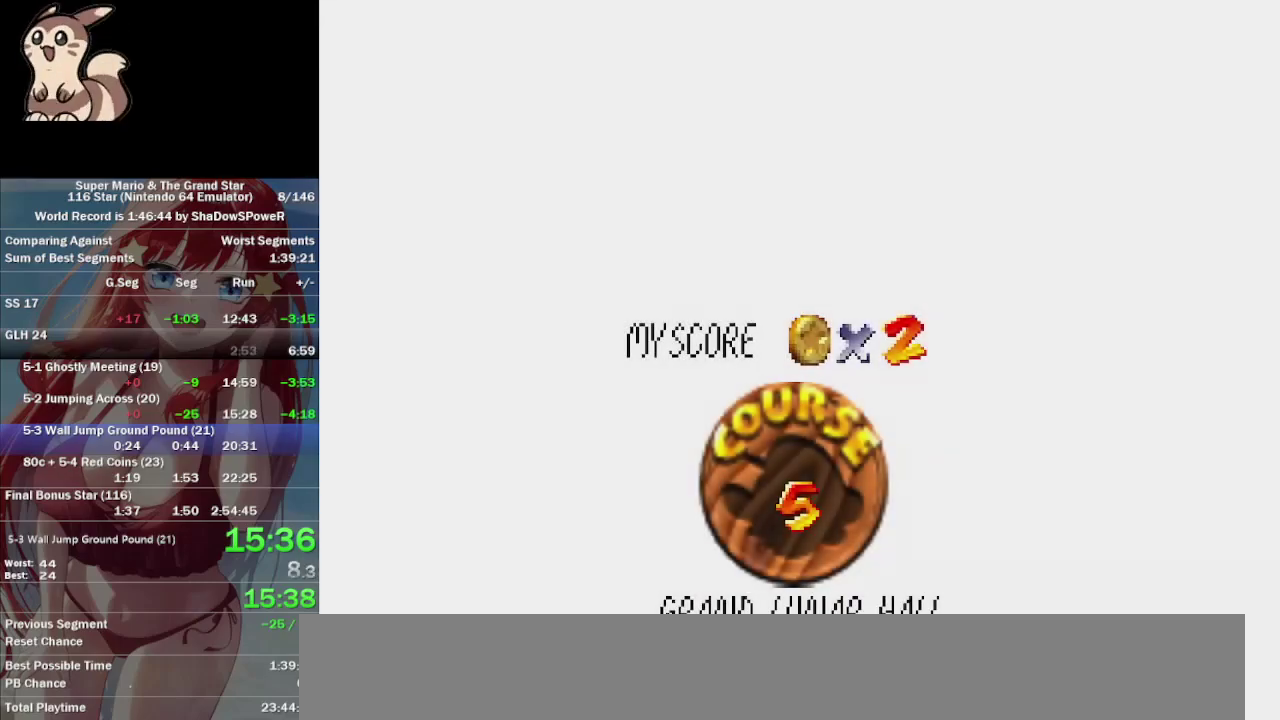
Gameplay with a controller (Nintendo layout); each line is a JSON object with the inputs held at the frame after it. "events" lists button and stick changes between this image and that frame as [ms after this image, input, new state], when the widget could be followed in between. Not read: A B C_DOWN C_LEFT C_RIGHT C_UP L3 R3 Z.
{"buttons": [], "left_stick": "right", "events": []}
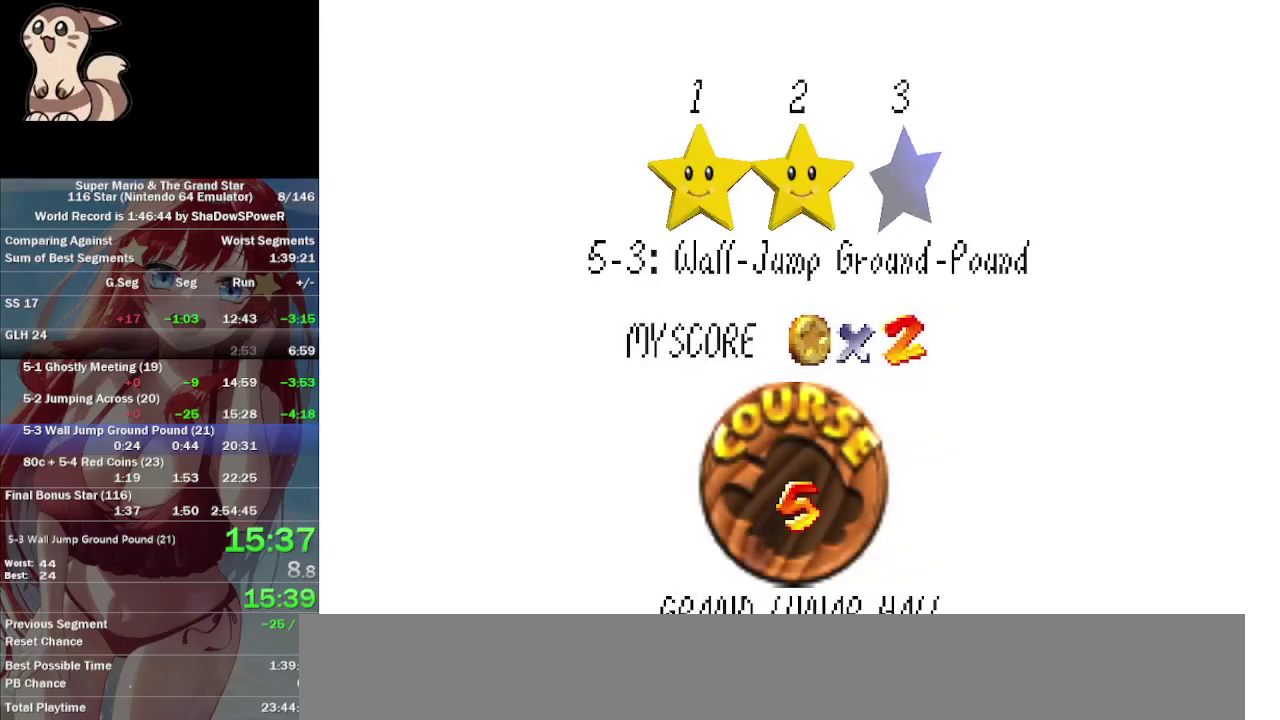
{"buttons": [], "left_stick": "right", "events": []}
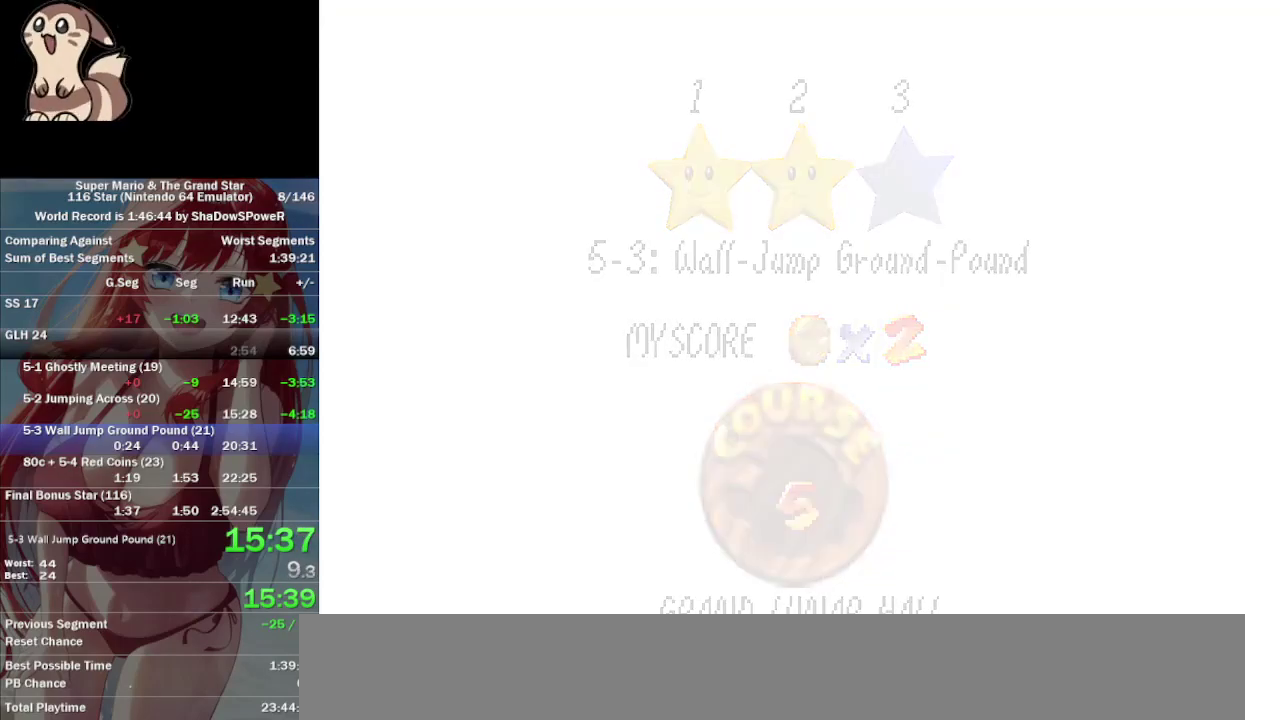
{"buttons": [], "left_stick": "up-right", "events": [[267, "left_stick", "up-right"]]}
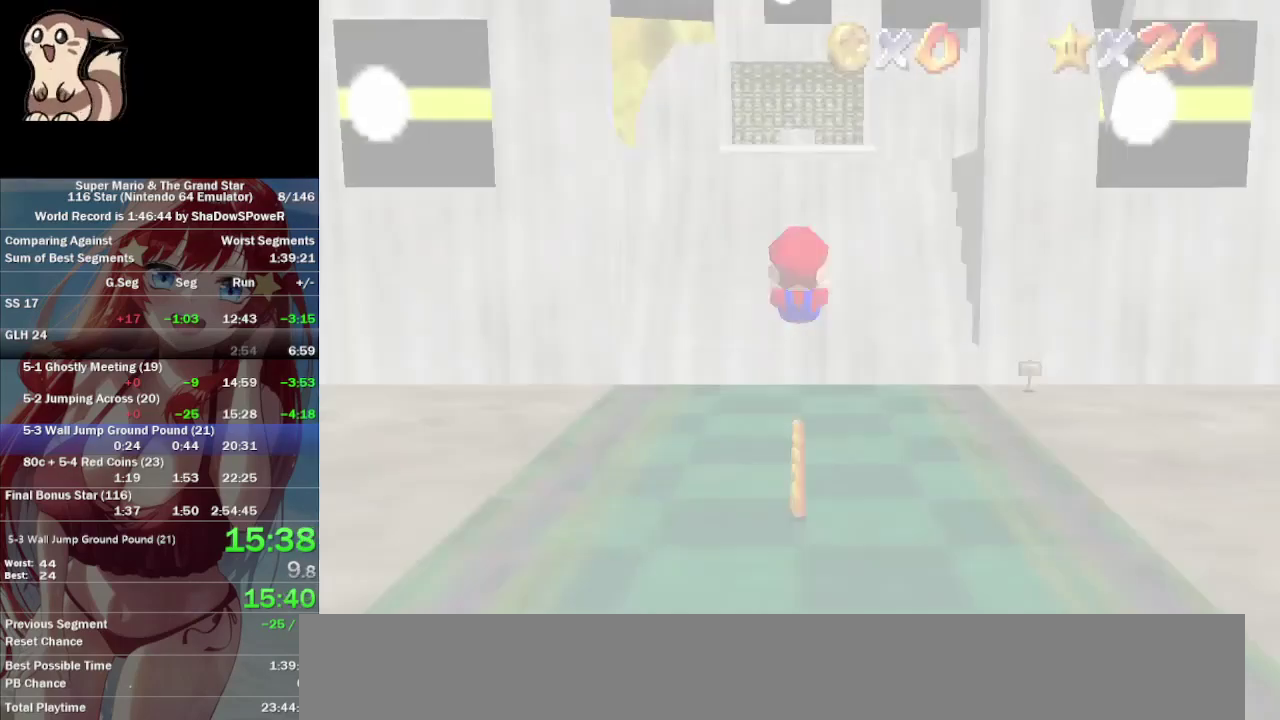
{"buttons": [], "left_stick": "up-right", "events": []}